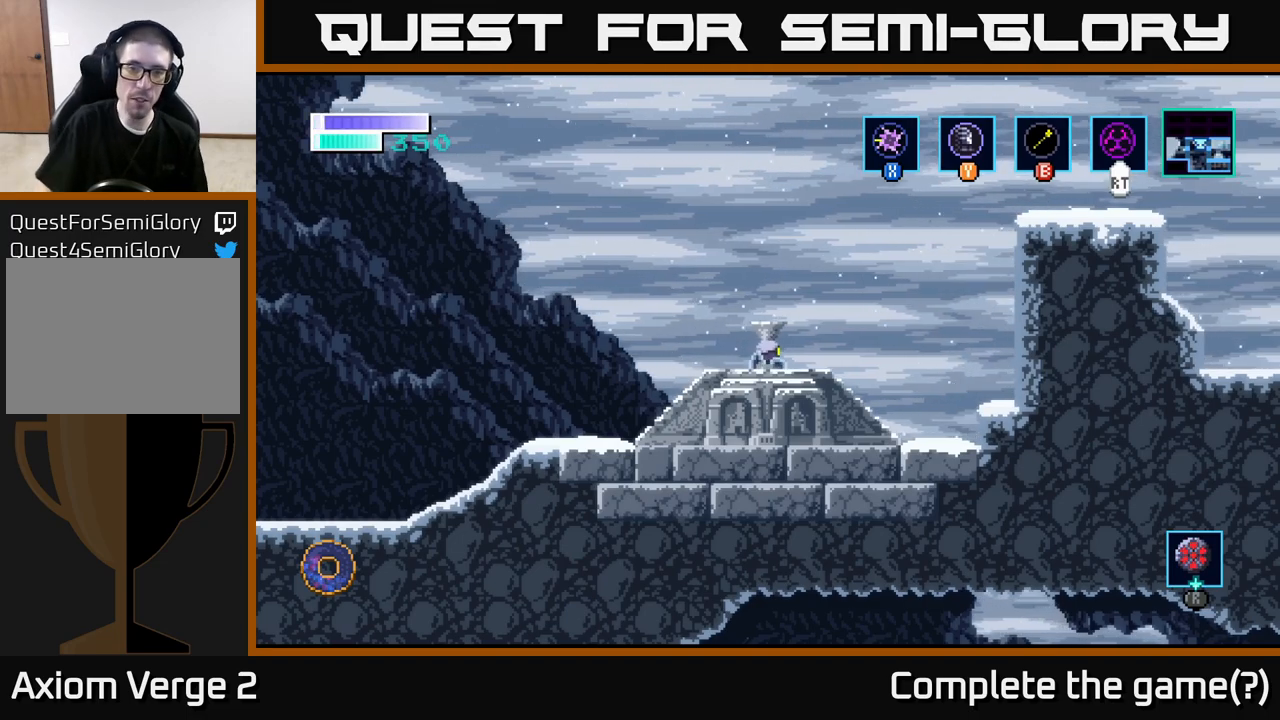
Gameplay with a controller (Xbox layout); each line is a JSON object with the inputs held at the frame after it. "events" lists button and stick changes between this image and that frame as [ms after this image, input, new state], when the widget could be followed in between.
{"buttons": [], "left_stick": "center", "right_stick": "center", "events": [[117, "SELECT", "down"], [300, "SELECT", "up"]]}
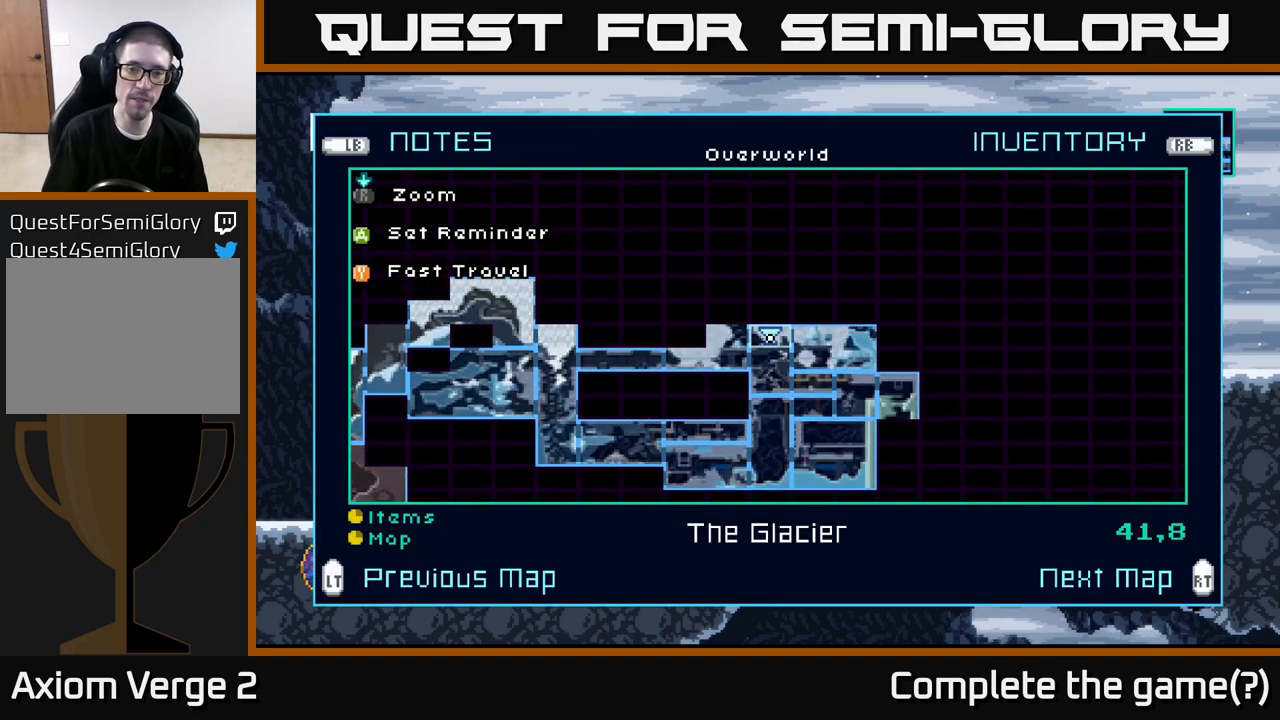
{"buttons": [], "left_stick": "down", "right_stick": "center", "events": [[267, "left_stick", "down"]]}
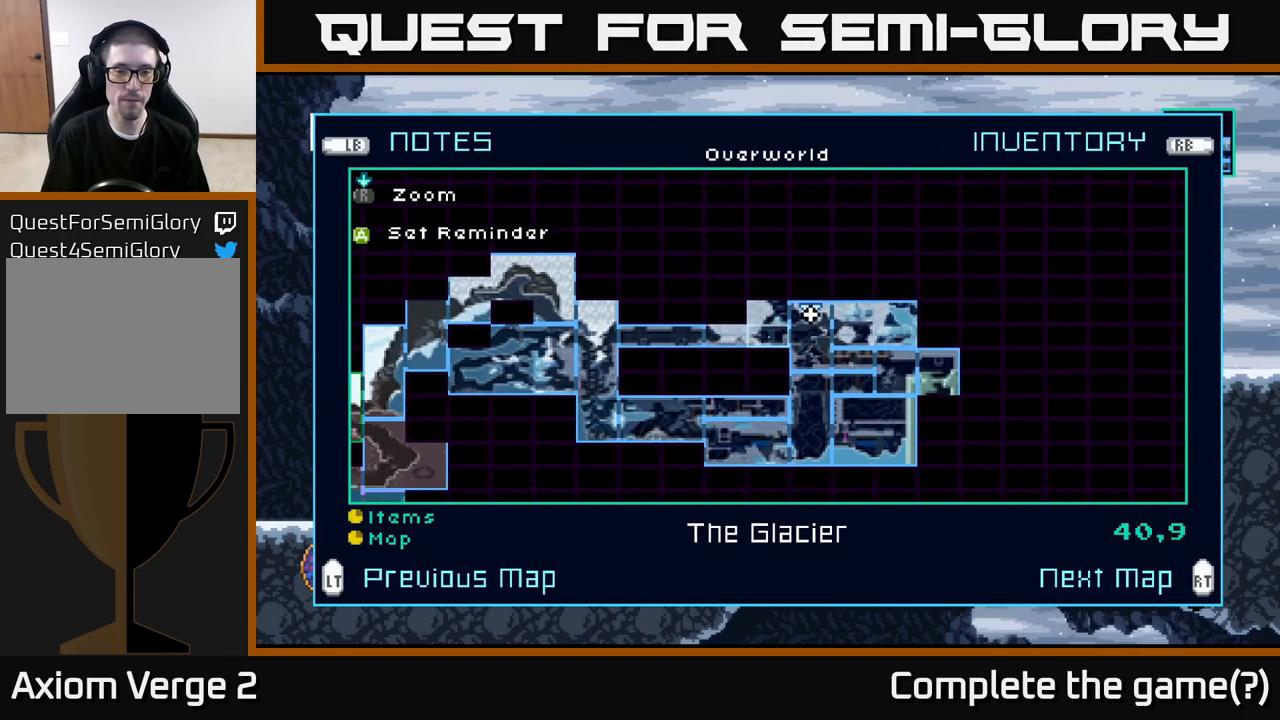
{"buttons": [], "left_stick": "down-left", "right_stick": "center", "events": [[367, "left_stick", "down-left"]]}
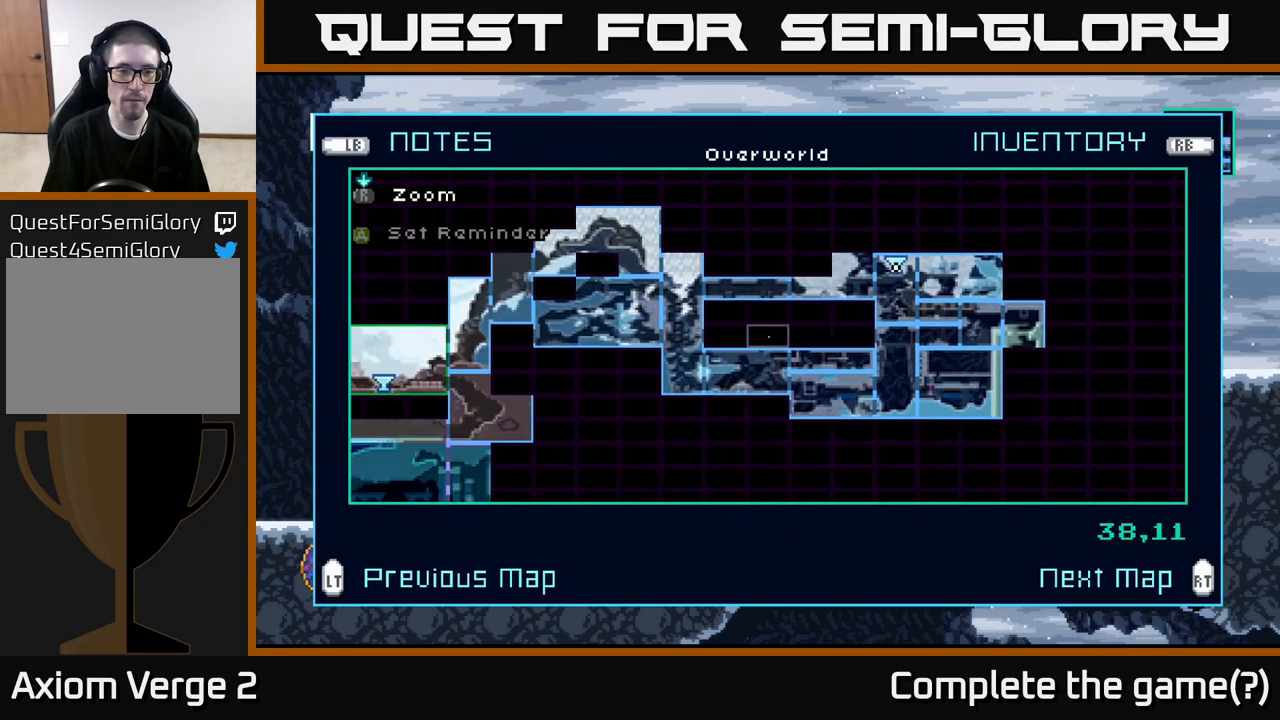
{"buttons": [], "left_stick": "down", "right_stick": "center", "events": [[500, "left_stick", "down"]]}
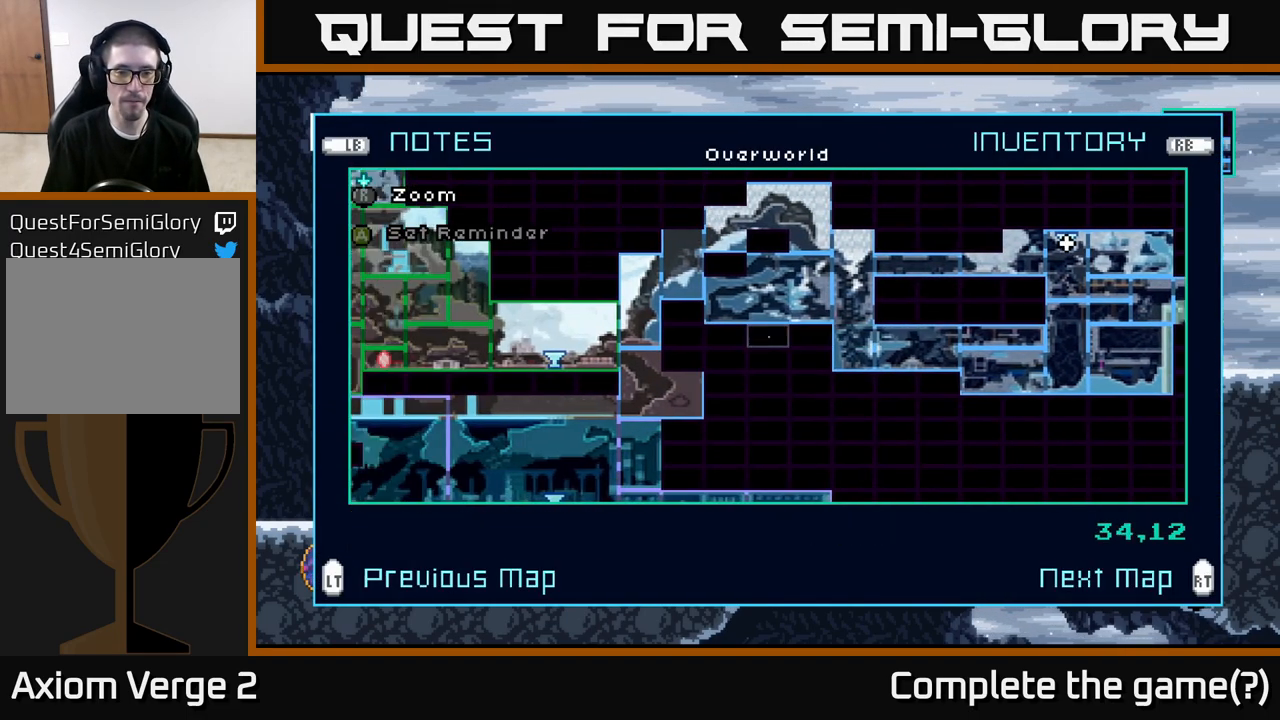
{"buttons": [], "left_stick": "down-left", "right_stick": "center", "events": [[500, "left_stick", "down-left"]]}
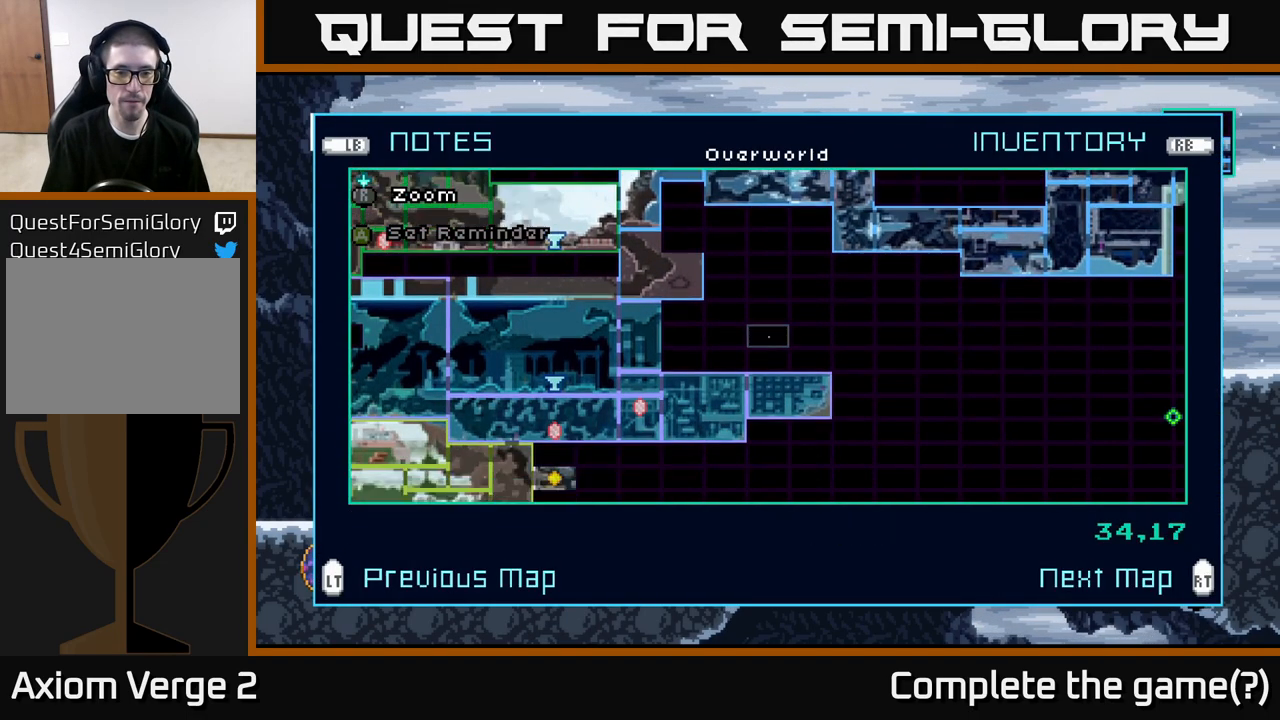
{"buttons": [], "left_stick": "center", "right_stick": "center", "events": [[400, "left_stick", "center"]]}
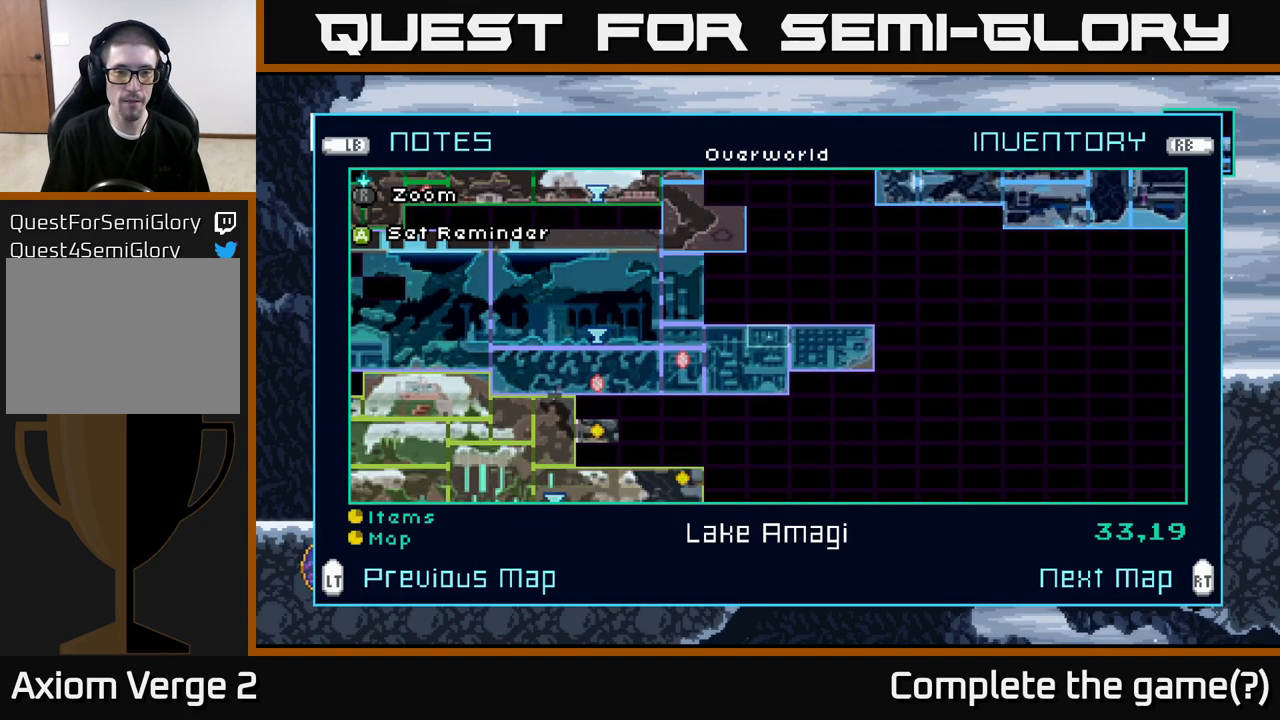
{"buttons": [], "left_stick": "left", "right_stick": "center", "events": [[33, "left_stick", "left"], [167, "left_stick", "center"], [217, "left_stick", "left"], [333, "left_stick", "center"], [417, "left_stick", "left"]]}
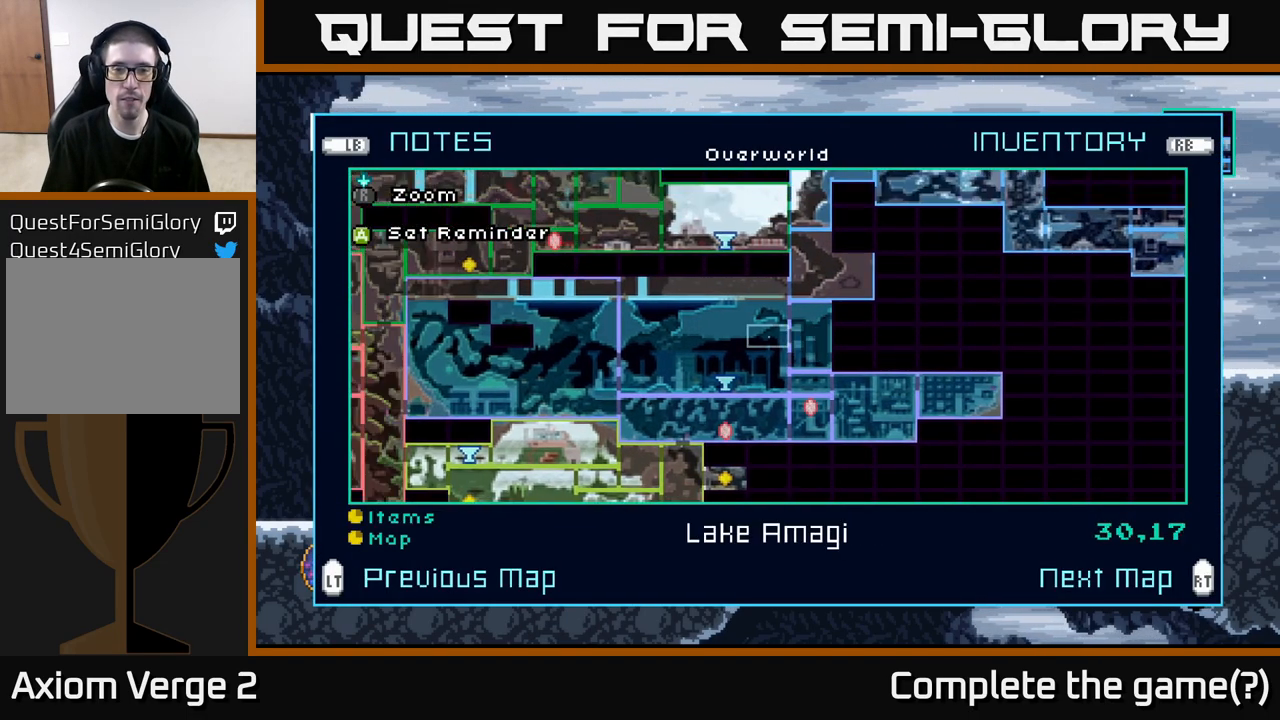
{"buttons": [], "left_stick": "down", "right_stick": "center", "events": [[50, "left_stick", "center"], [117, "left_stick", "left"], [217, "left_stick", "center"], [383, "left_stick", "down"]]}
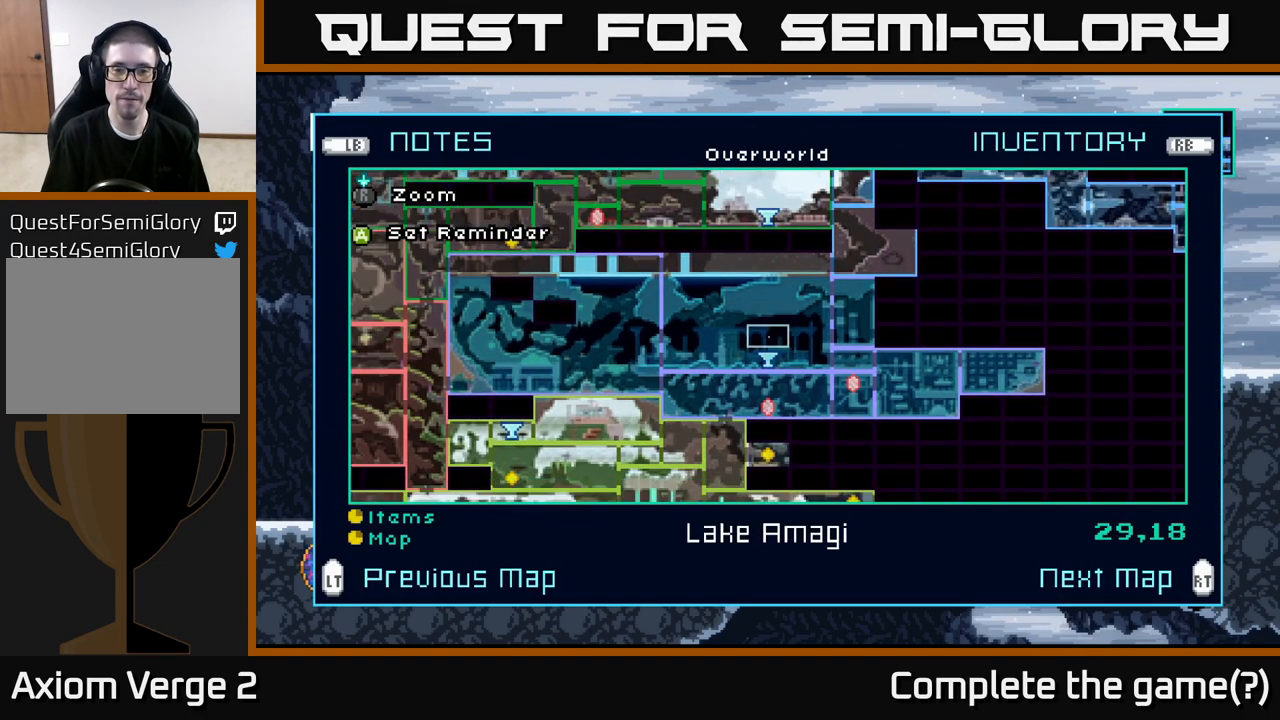
{"buttons": [], "left_stick": "center", "right_stick": "center", "events": [[33, "left_stick", "center"], [117, "left_stick", "down"], [283, "left_stick", "center"], [400, "Y", "down"], [450, "Y", "up"]]}
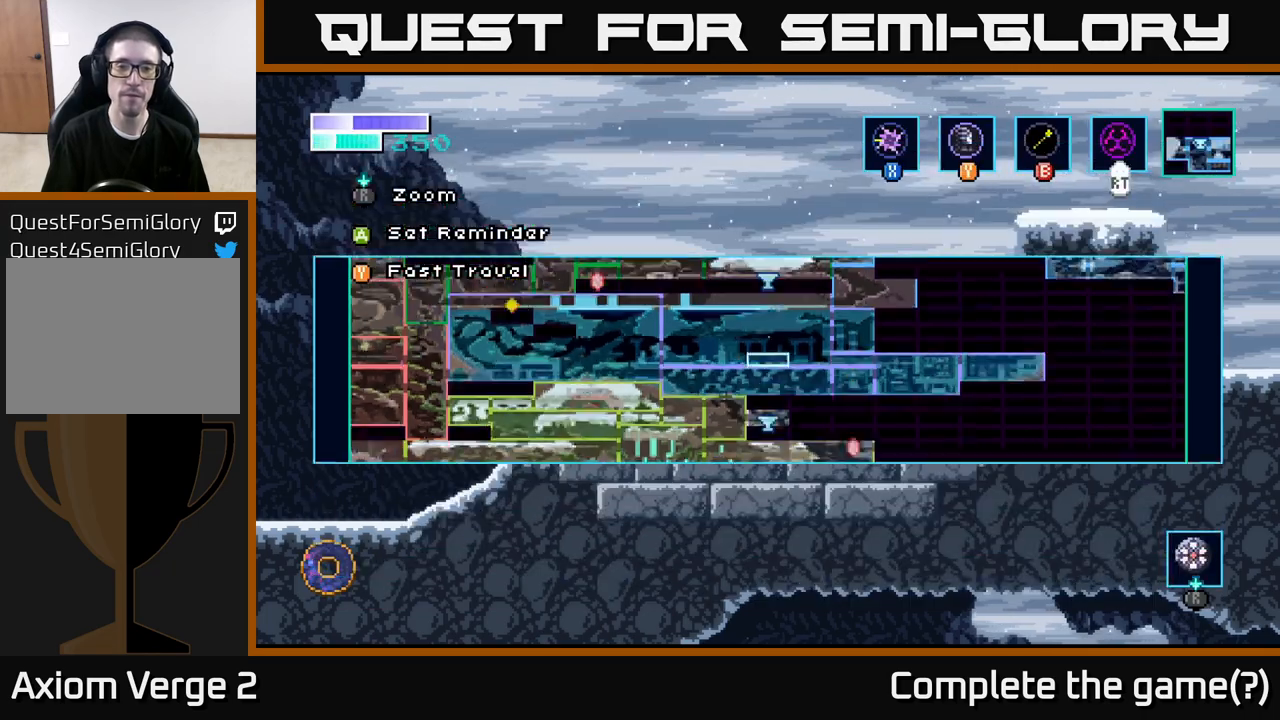
{"buttons": [], "left_stick": "center", "right_stick": "center", "events": []}
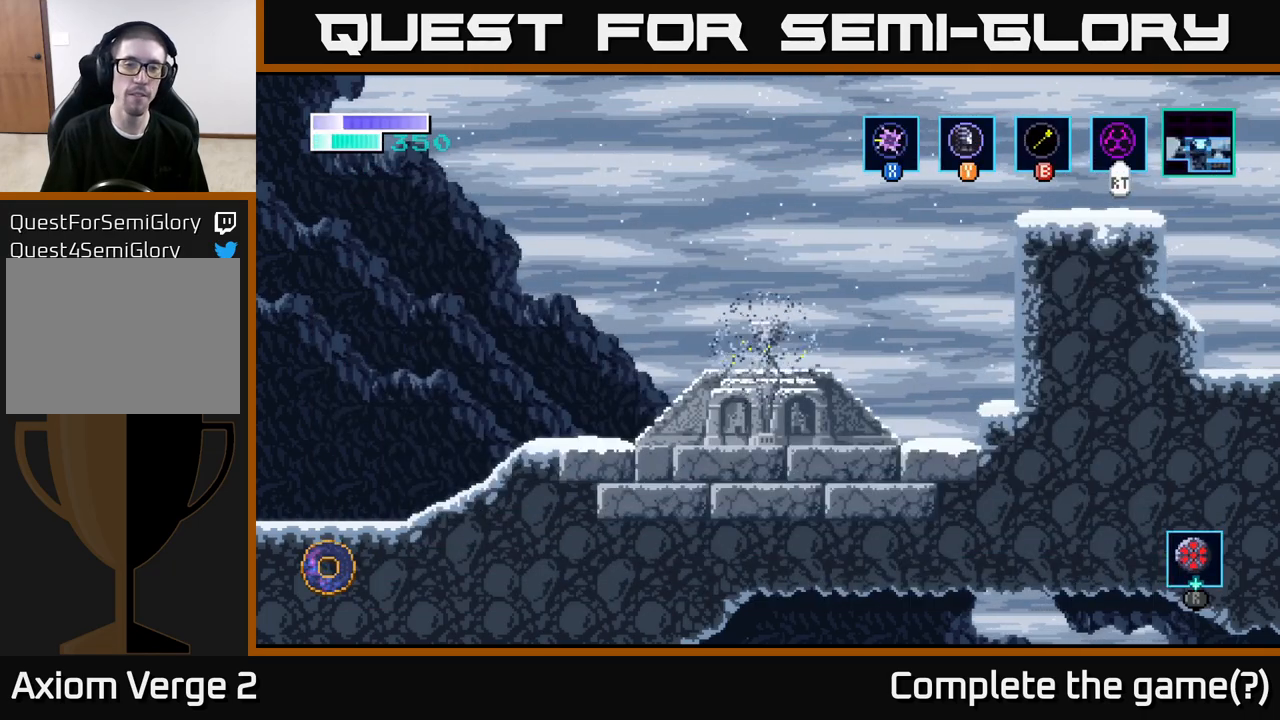
{"buttons": [], "left_stick": "center", "right_stick": "center", "events": []}
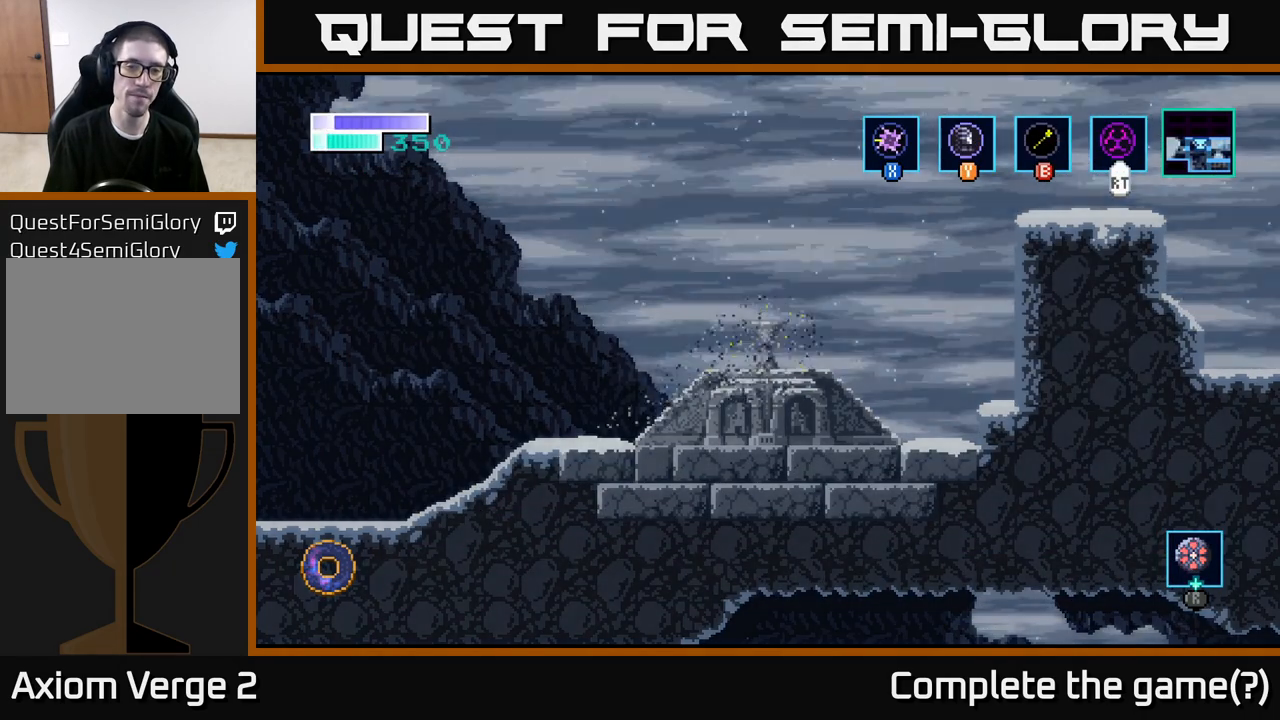
{"buttons": [], "left_stick": "center", "right_stick": "center", "events": []}
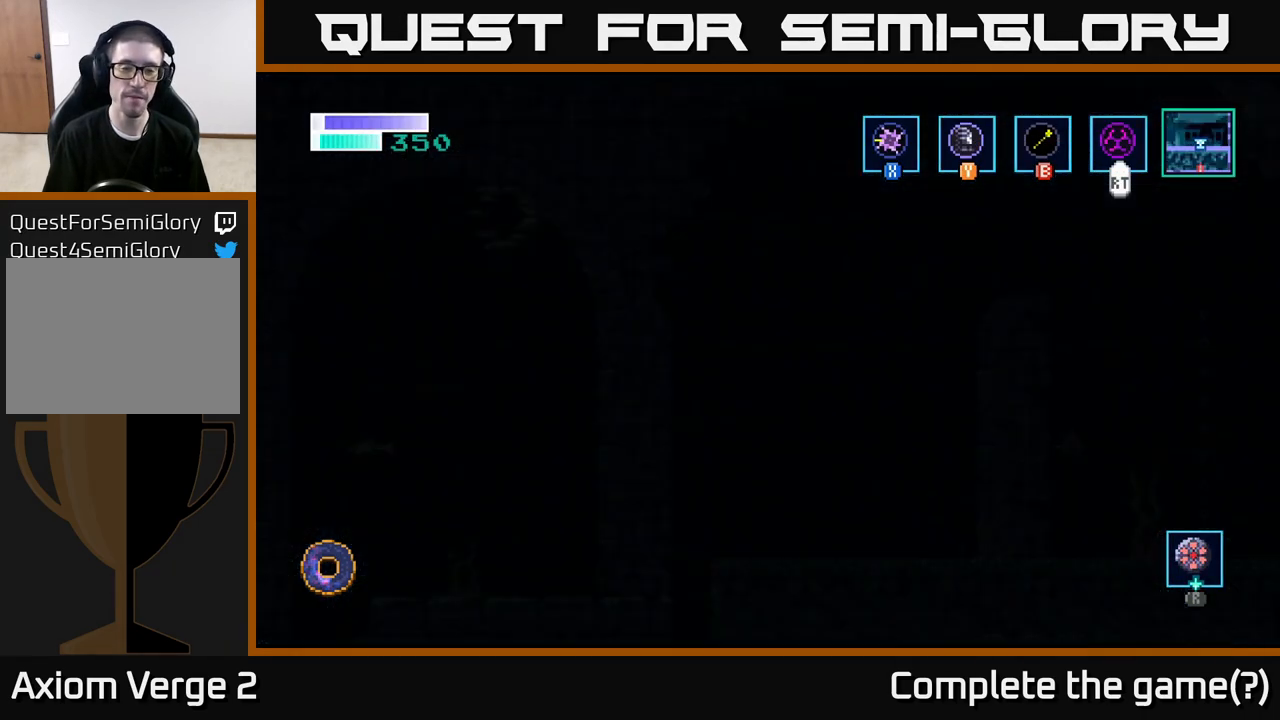
{"buttons": [], "left_stick": "center", "right_stick": "center", "events": []}
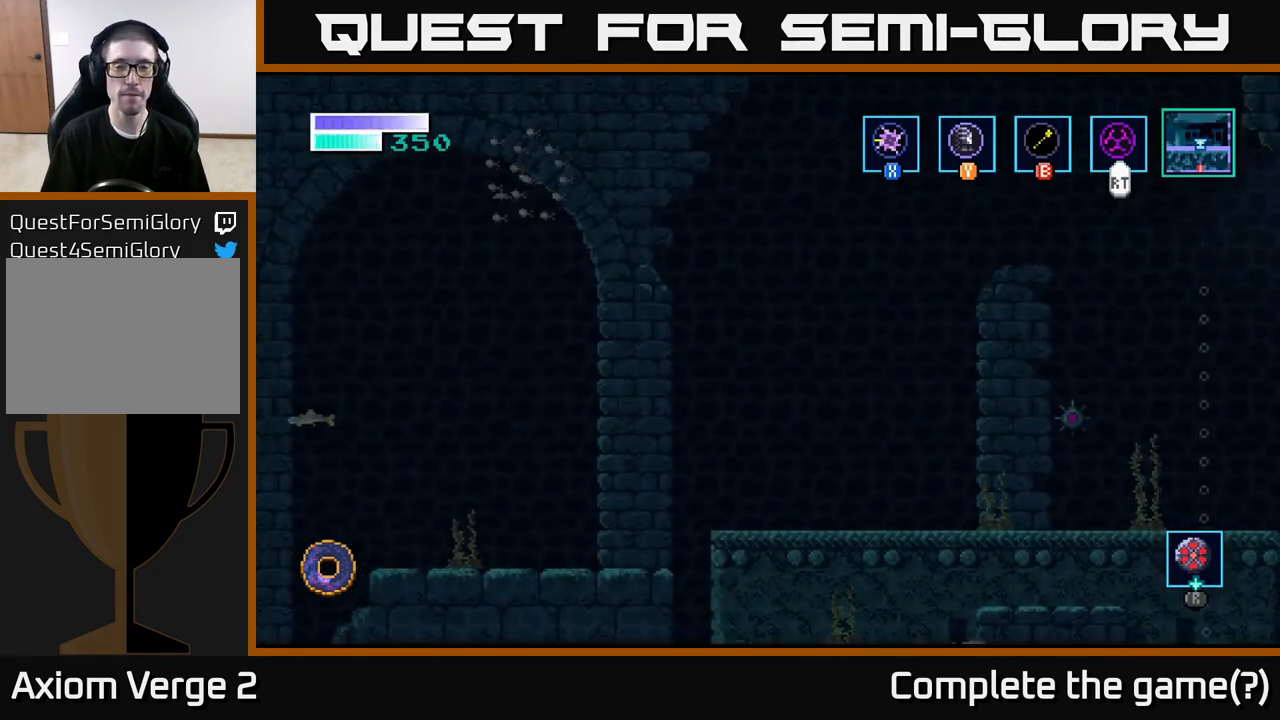
{"buttons": [], "left_stick": "center", "right_stick": "center", "events": []}
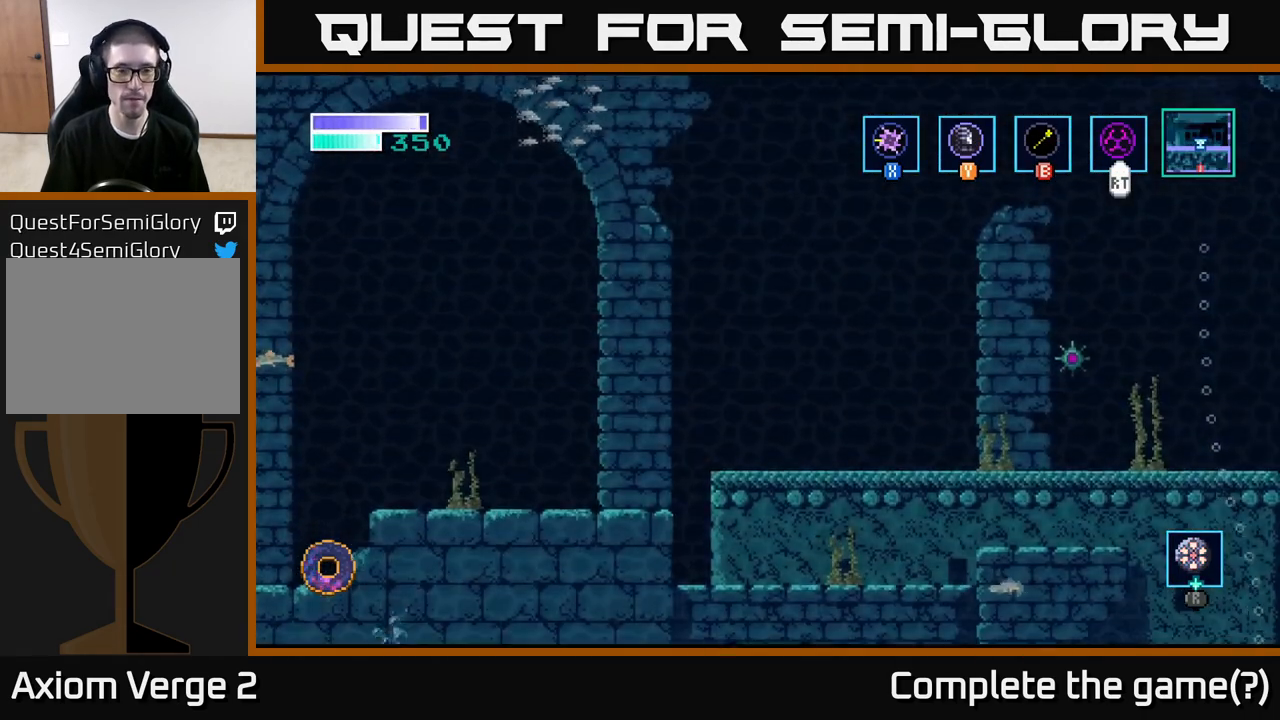
{"buttons": ["A"], "left_stick": "center", "right_stick": "center", "events": [[50, "A", "down"], [133, "A", "up"], [250, "A", "down"], [350, "A", "up"], [450, "A", "down"]]}
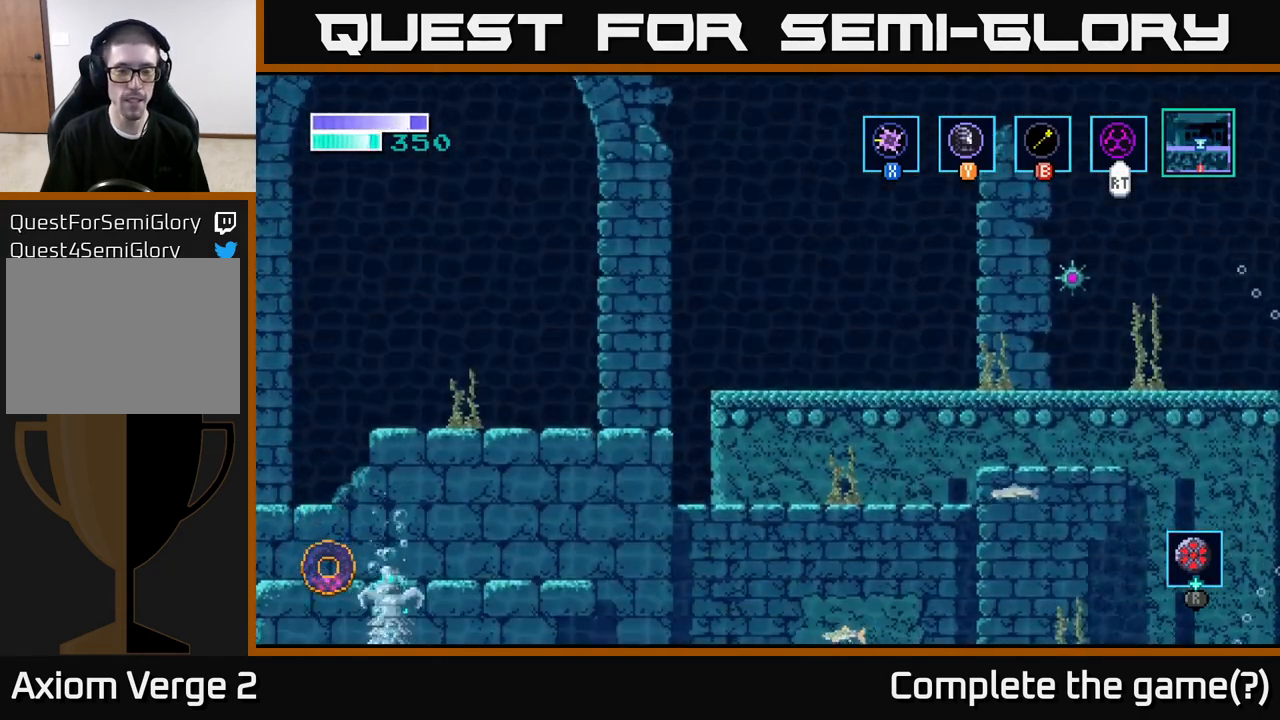
{"buttons": [], "left_stick": "center", "right_stick": "center", "events": [[100, "A", "up"]]}
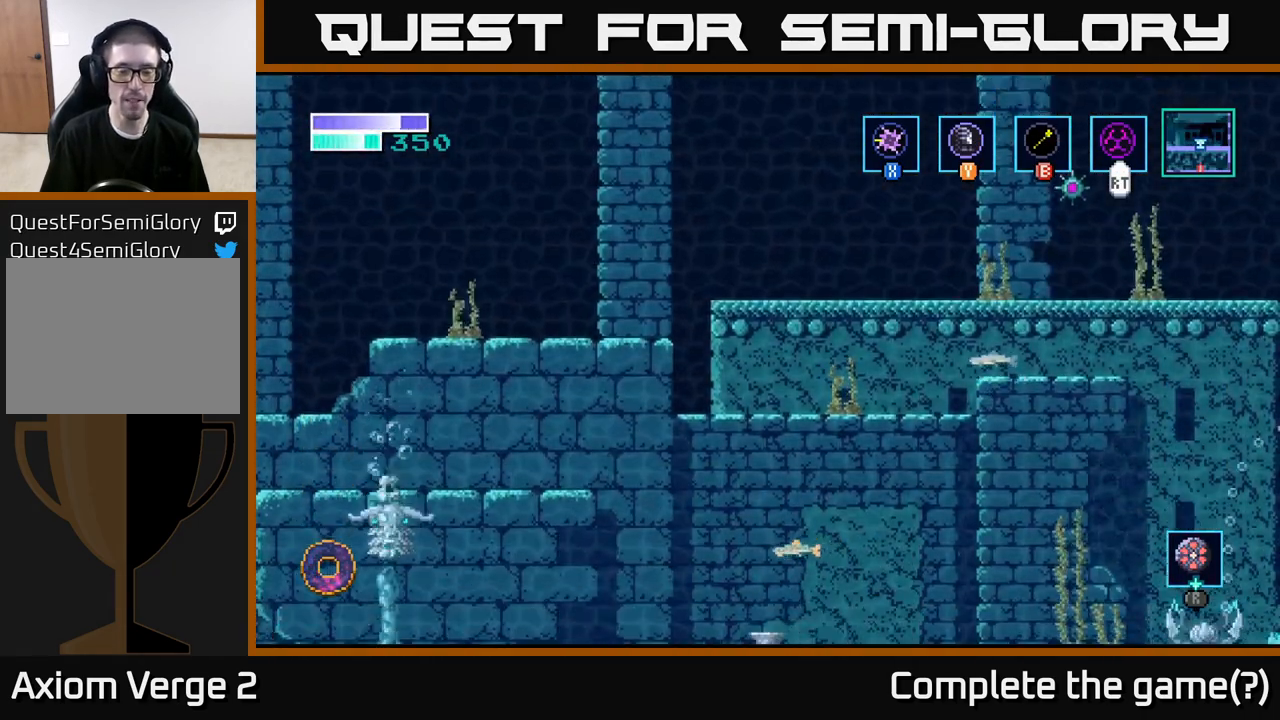
{"buttons": [], "left_stick": "center", "right_stick": "center", "events": []}
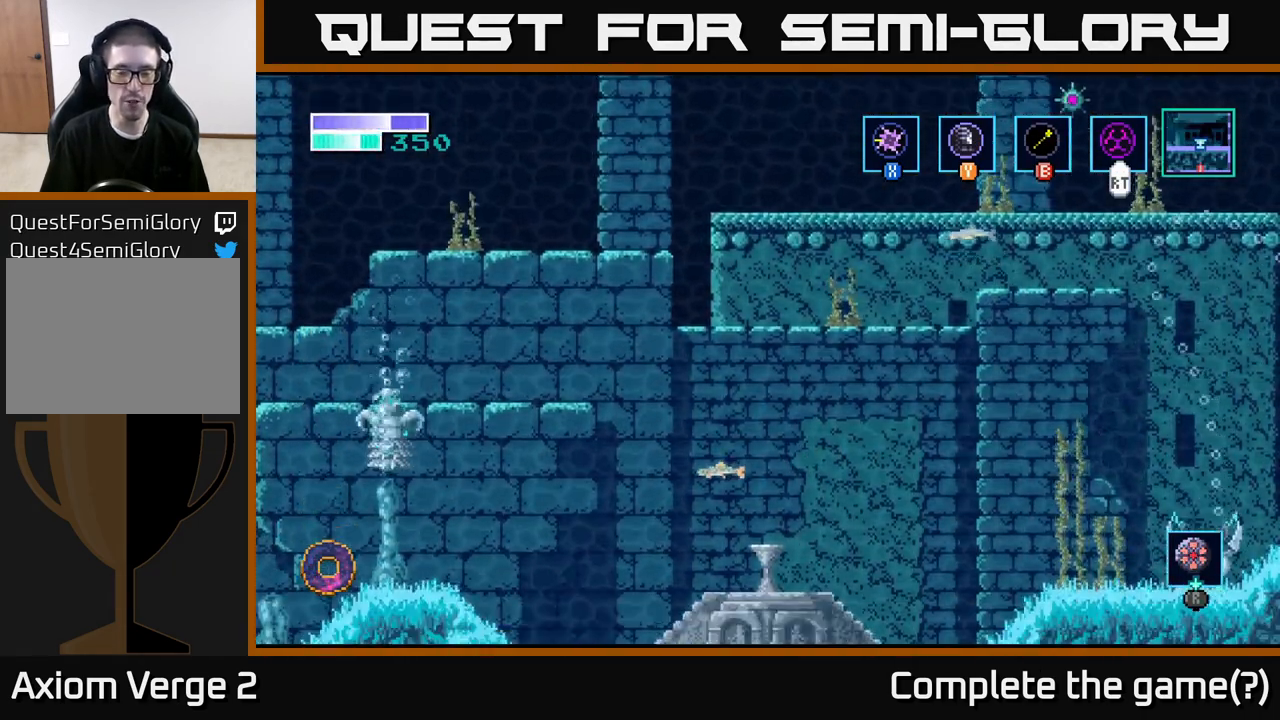
{"buttons": [], "left_stick": "center", "right_stick": "center", "events": []}
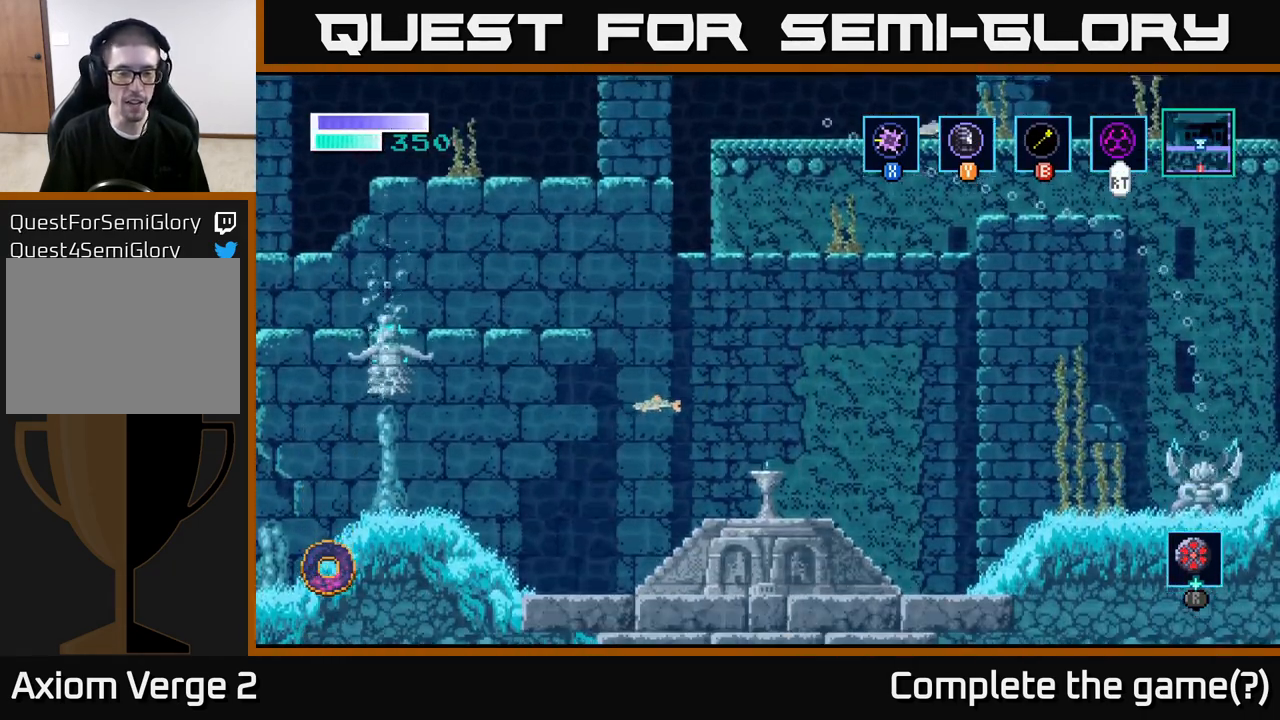
{"buttons": [], "left_stick": "center", "right_stick": "center", "events": []}
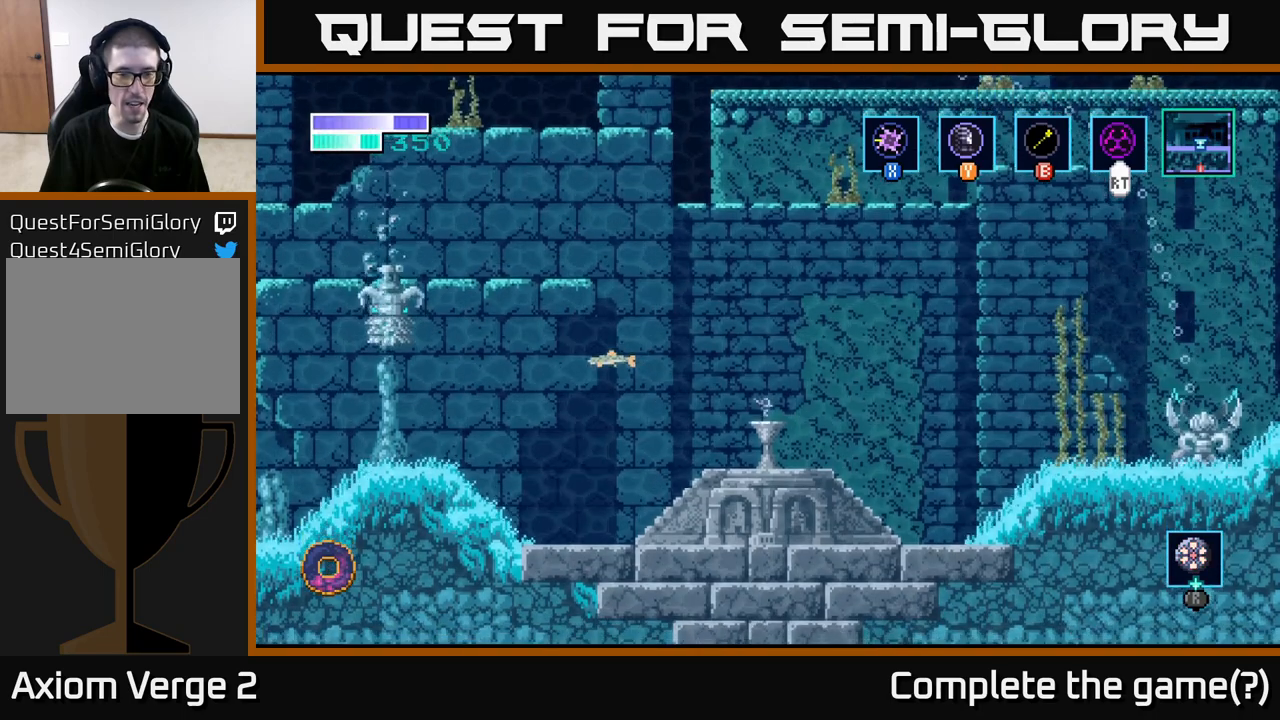
{"buttons": [], "left_stick": "center", "right_stick": "center", "events": []}
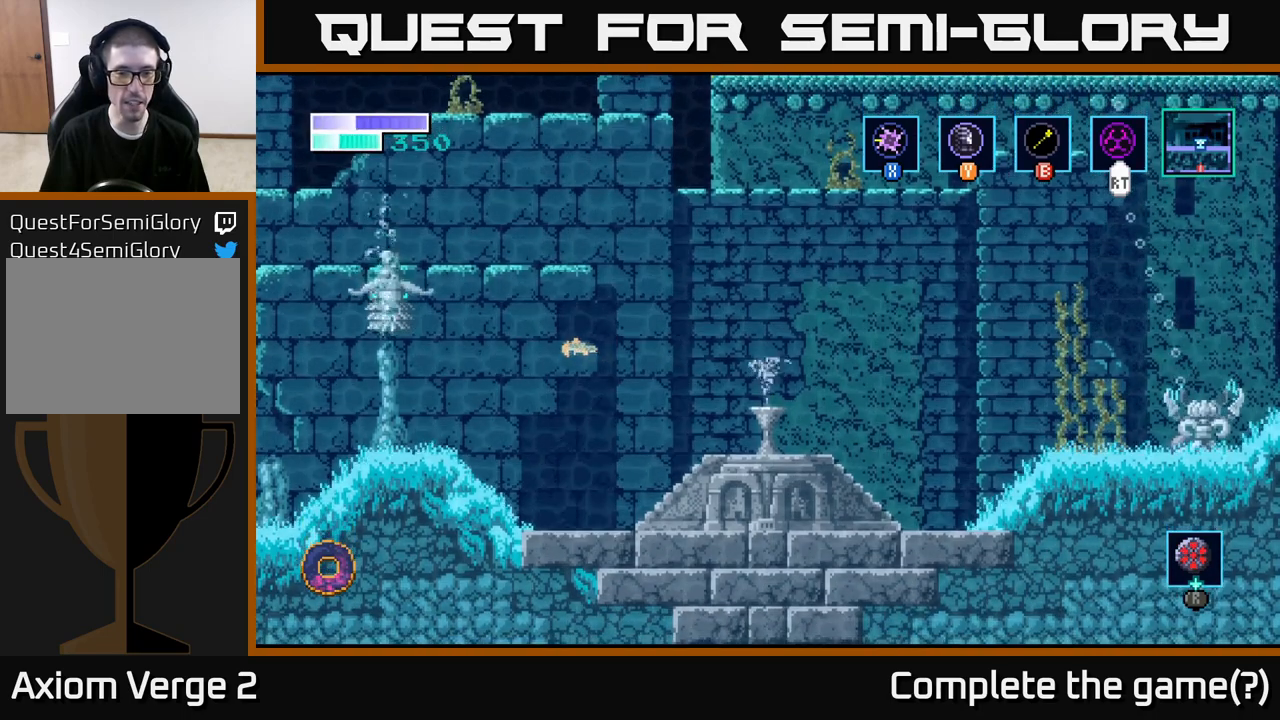
{"buttons": [], "left_stick": "center", "right_stick": "center", "events": []}
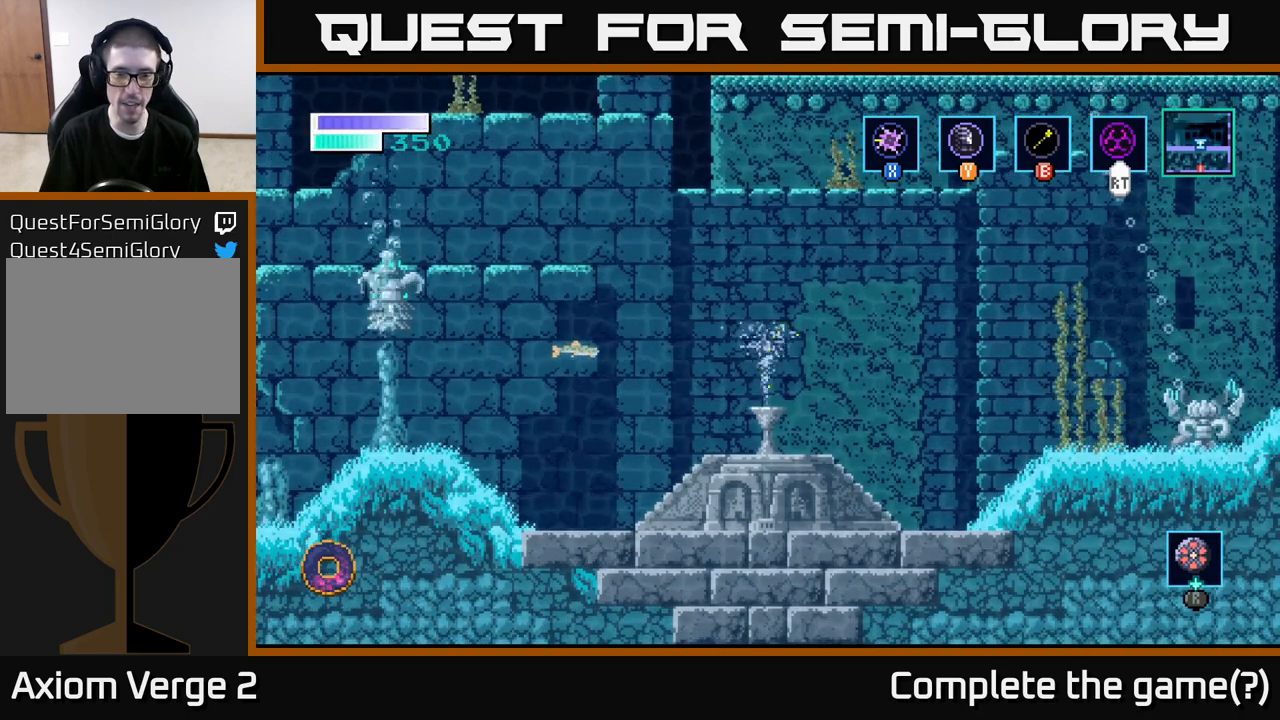
{"buttons": [], "left_stick": "center", "right_stick": "center", "events": []}
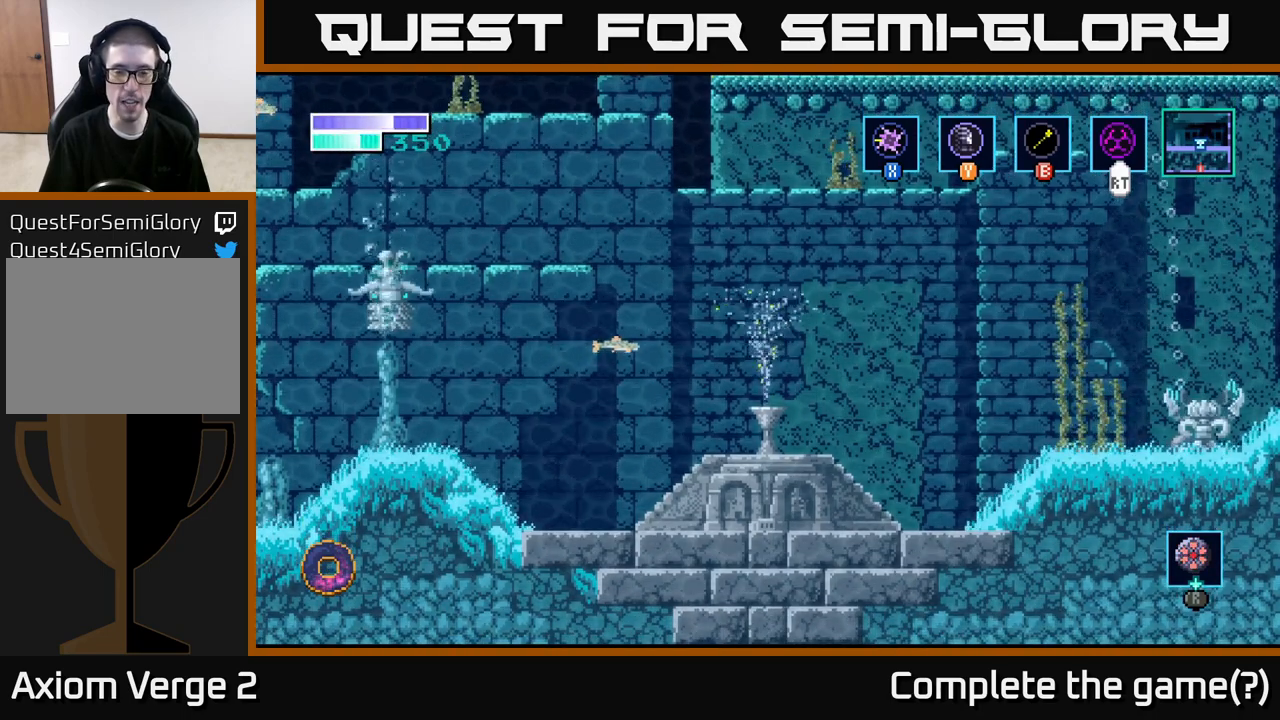
{"buttons": [], "left_stick": "center", "right_stick": "center", "events": []}
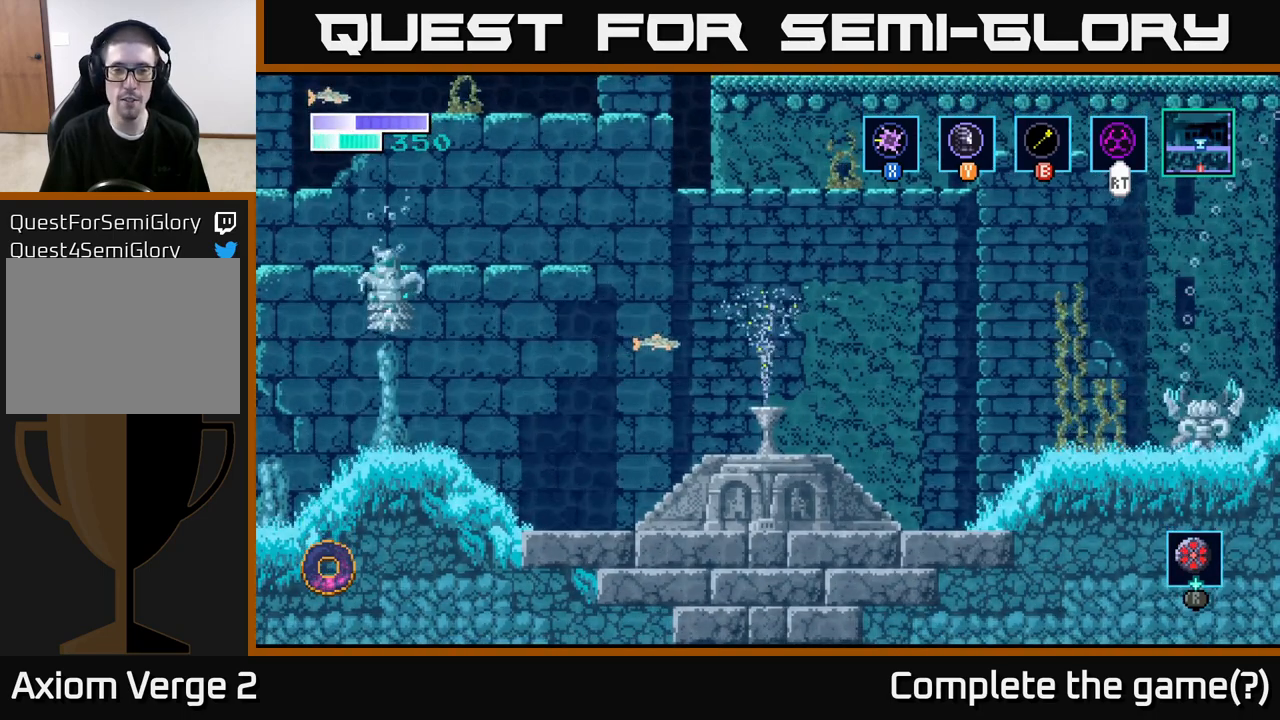
{"buttons": [], "left_stick": "center", "right_stick": "center", "events": []}
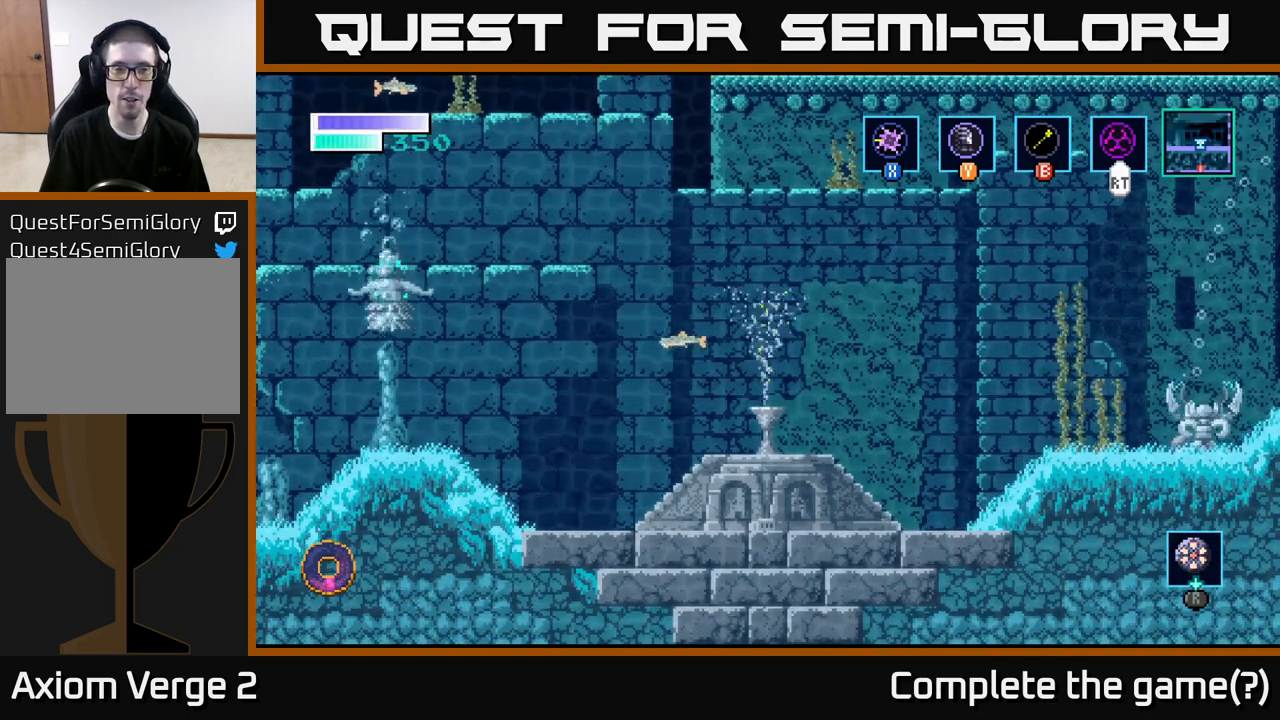
{"buttons": [], "left_stick": "center", "right_stick": "center", "events": []}
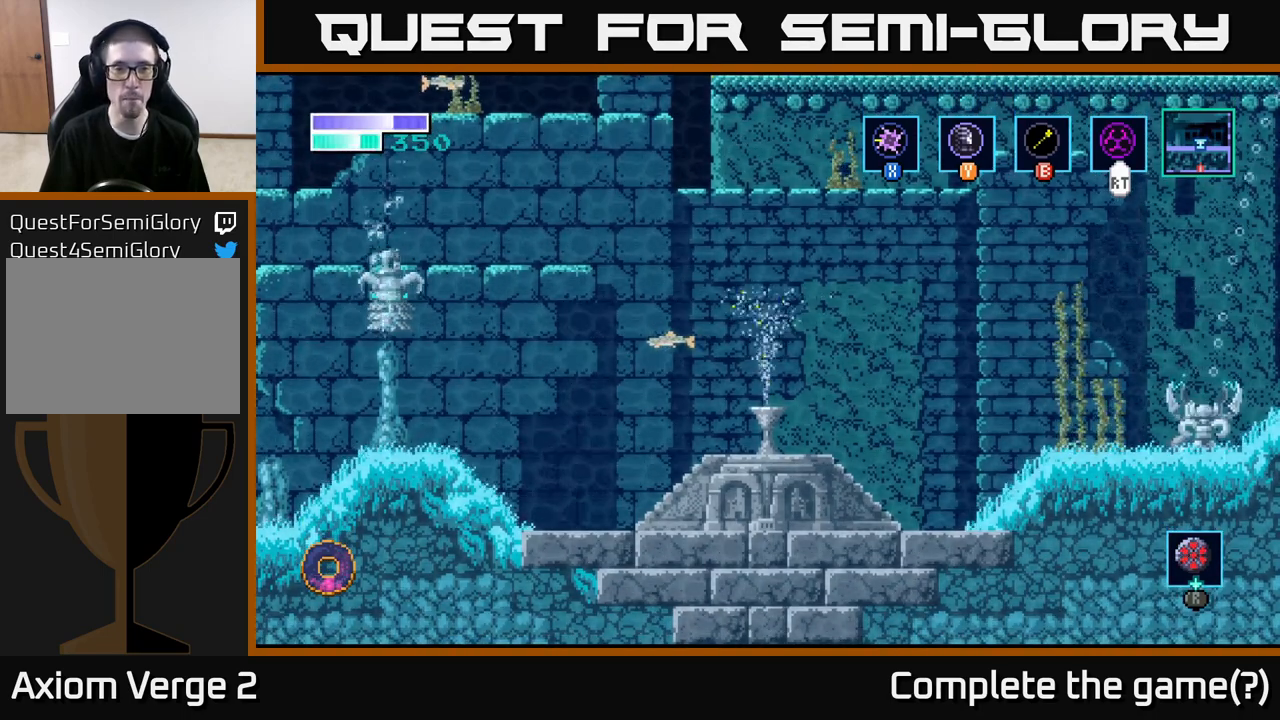
{"buttons": [], "left_stick": "left", "right_stick": "center", "events": [[433, "left_stick", "left"]]}
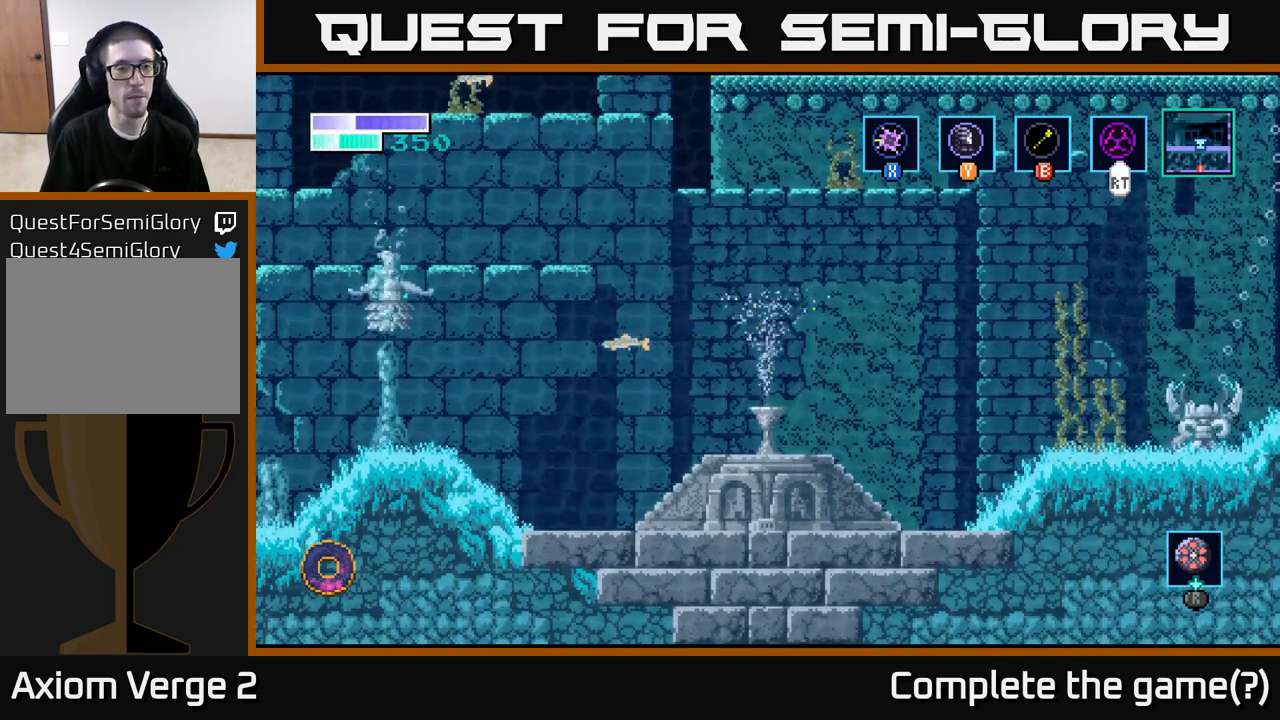
{"buttons": ["A"], "left_stick": "center", "right_stick": "center", "events": [[133, "left_stick", "center"], [500, "A", "down"]]}